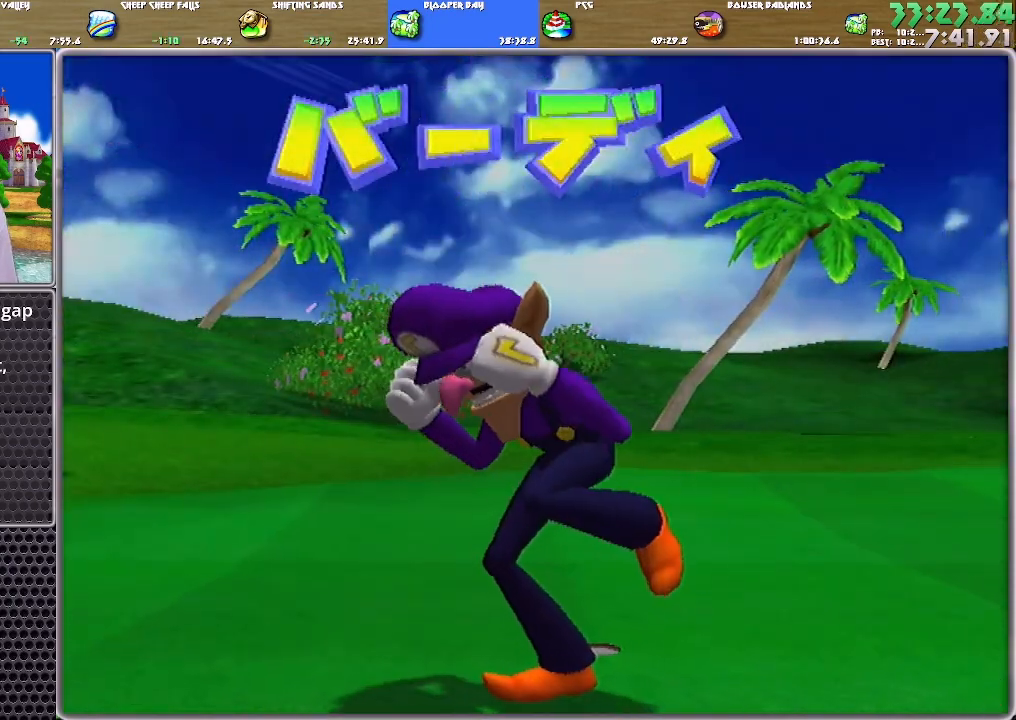
Gameplay with a controller (Nintendo layout); each line is a JSON object with the inputs held at the frame after it. "events" lists button and stick changes between this image and that frame as [ms after this image, input, new state], when the widget could be followed in between. Not read: L2 L3 R2 R3 SELECT START Z.
{"buttons": [], "left_stick": "center", "right_stick": "center", "events": [[33, "A", "down"], [67, "A", "up"], [133, "A", "down"], [200, "A", "up"], [234, "A", "down"], [300, "A", "up"], [367, "A", "down"], [400, "A", "up"], [467, "A", "down"], [501, "A", "up"]]}
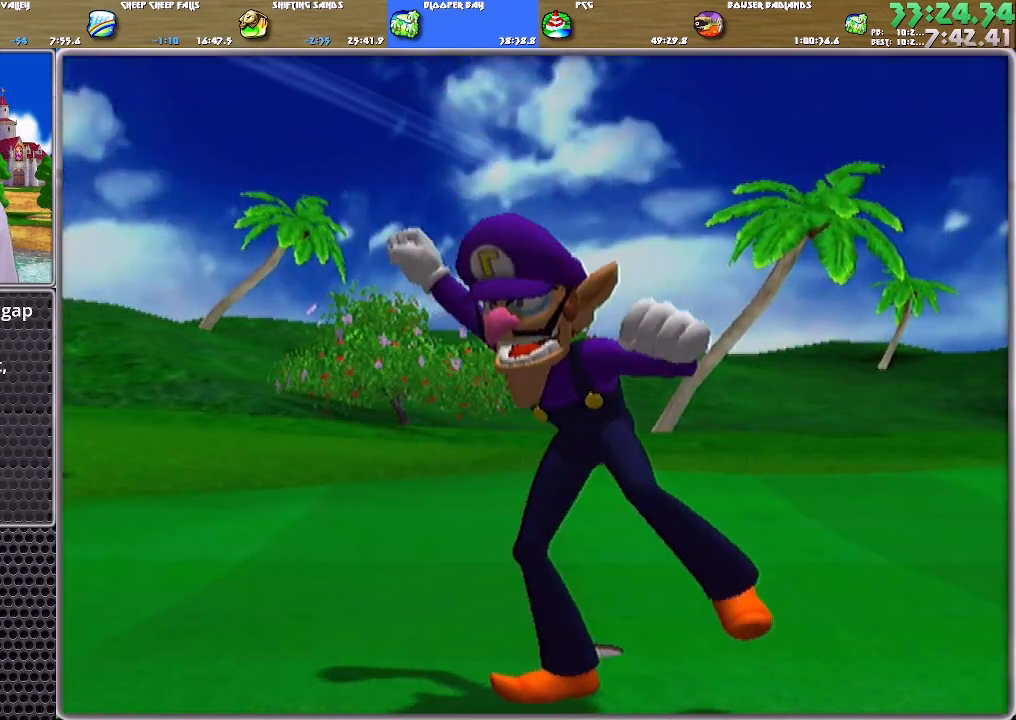
{"buttons": ["A"], "left_stick": "center", "right_stick": "center", "events": [[66, "A", "down"], [133, "A", "up"], [200, "A", "down"], [266, "A", "up"], [300, "A", "down"], [367, "A", "up"], [467, "A", "down"]]}
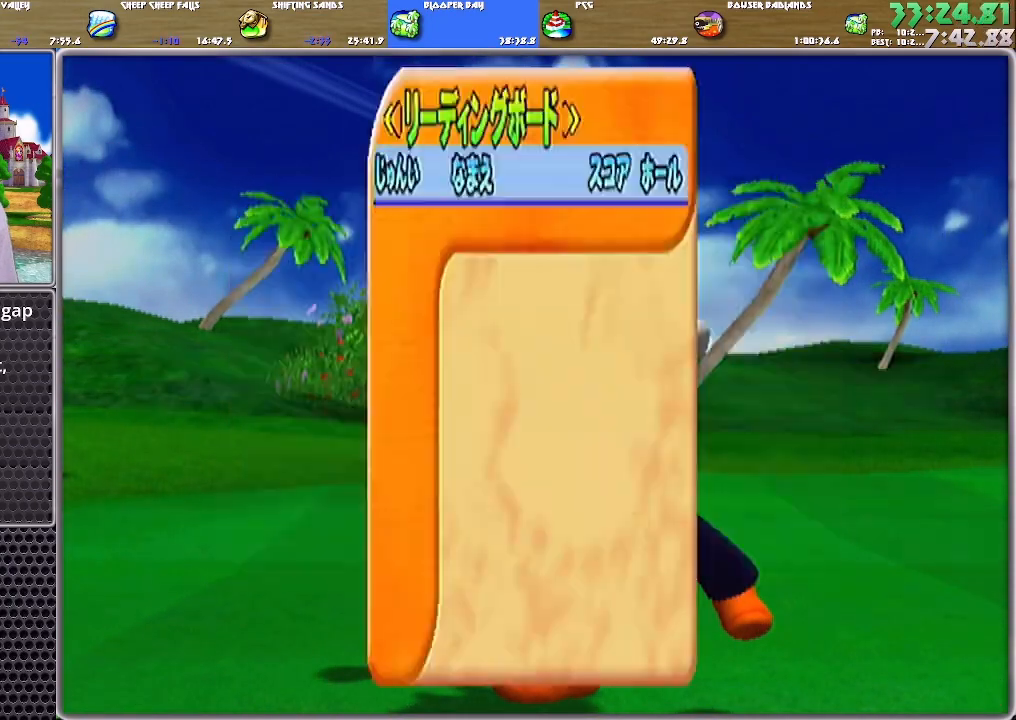
{"buttons": [], "left_stick": "center", "right_stick": "center", "events": [[67, "A", "up"], [133, "A", "down"], [200, "A", "up"], [267, "A", "down"], [300, "A", "up"], [400, "A", "down"], [434, "A", "up"]]}
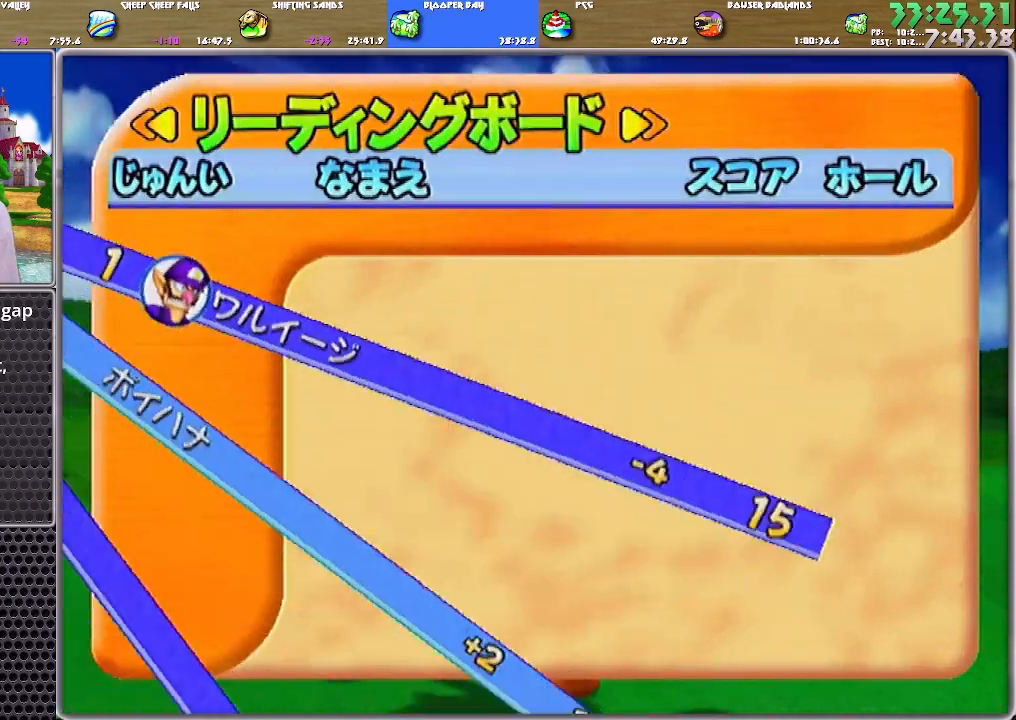
{"buttons": ["A"], "left_stick": "center", "right_stick": "center", "events": [[66, "A", "down"], [133, "A", "up"], [200, "A", "down"], [233, "A", "up"], [300, "A", "down"], [333, "A", "up"], [433, "A", "down"], [467, "A", "up"], [500, "A", "down"]]}
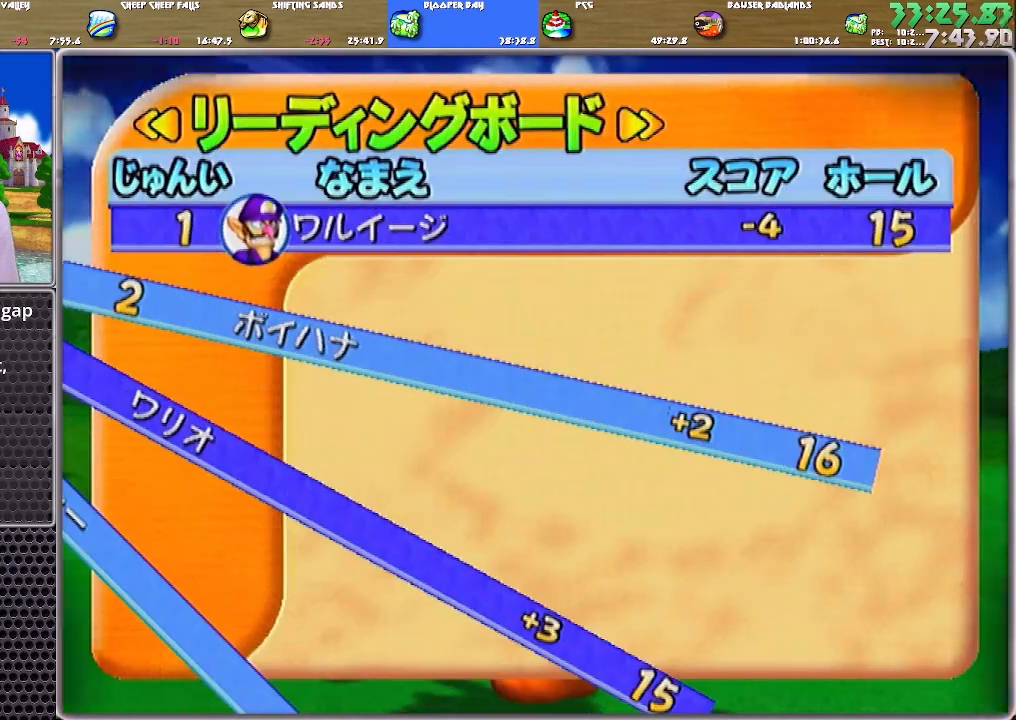
{"buttons": [], "left_stick": "center", "right_stick": "center", "events": [[67, "A", "up"], [133, "A", "down"], [167, "A", "up"], [234, "A", "down"], [300, "A", "up"], [334, "A", "down"], [400, "A", "up"], [467, "A", "down"], [500, "A", "up"]]}
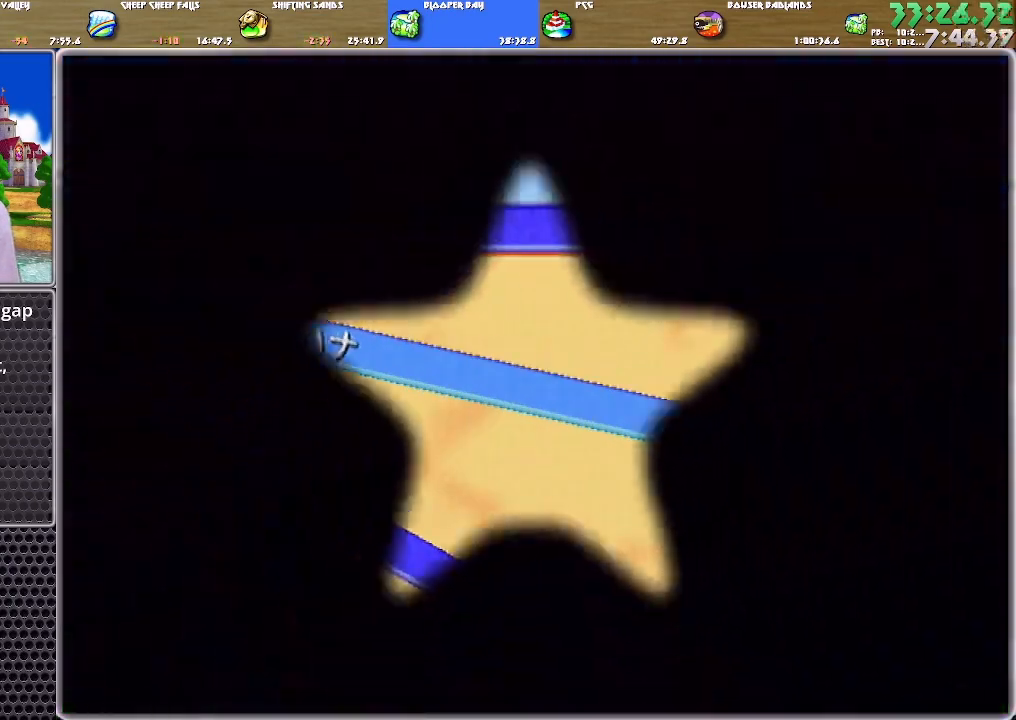
{"buttons": [], "left_stick": "center", "right_stick": "center", "events": []}
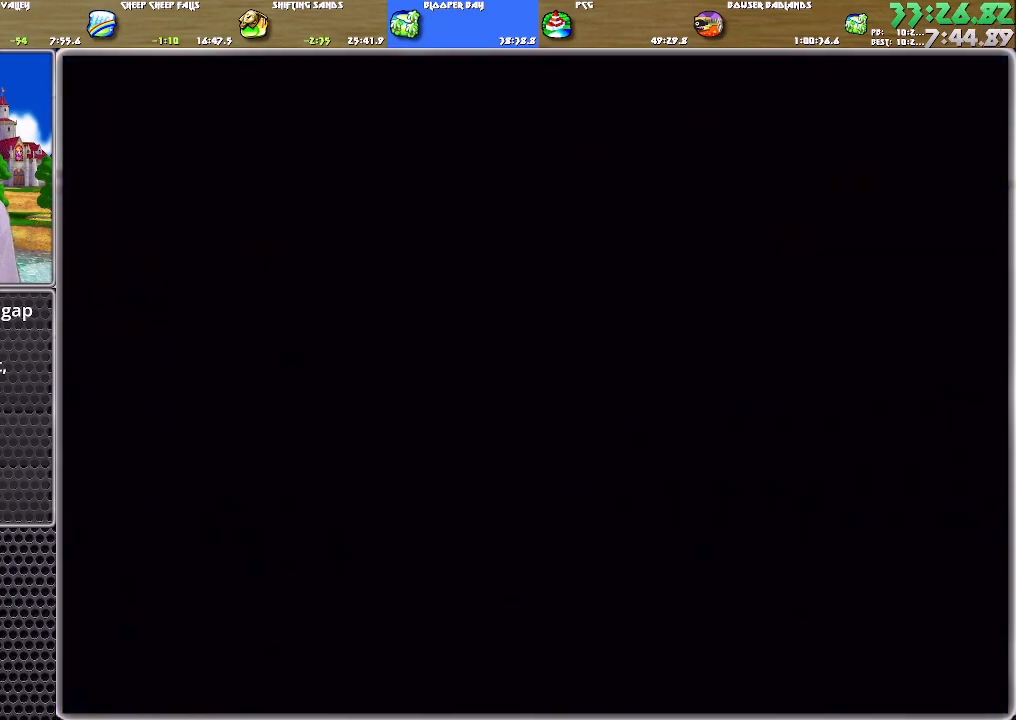
{"buttons": [], "left_stick": "center", "right_stick": "center", "events": []}
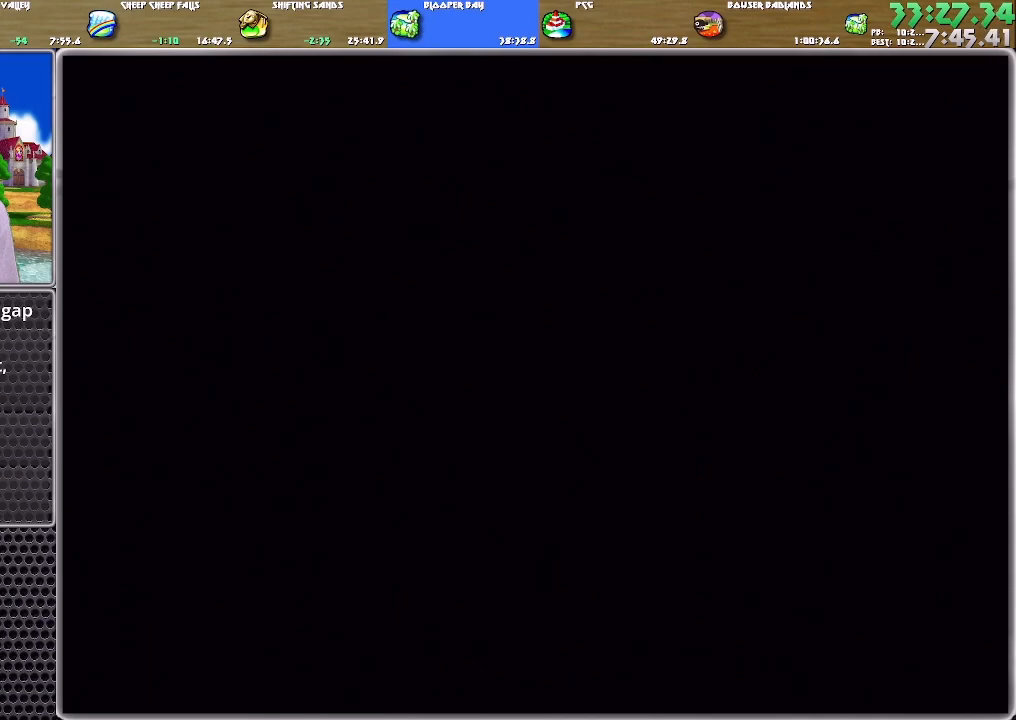
{"buttons": [], "left_stick": "center", "right_stick": "center", "events": []}
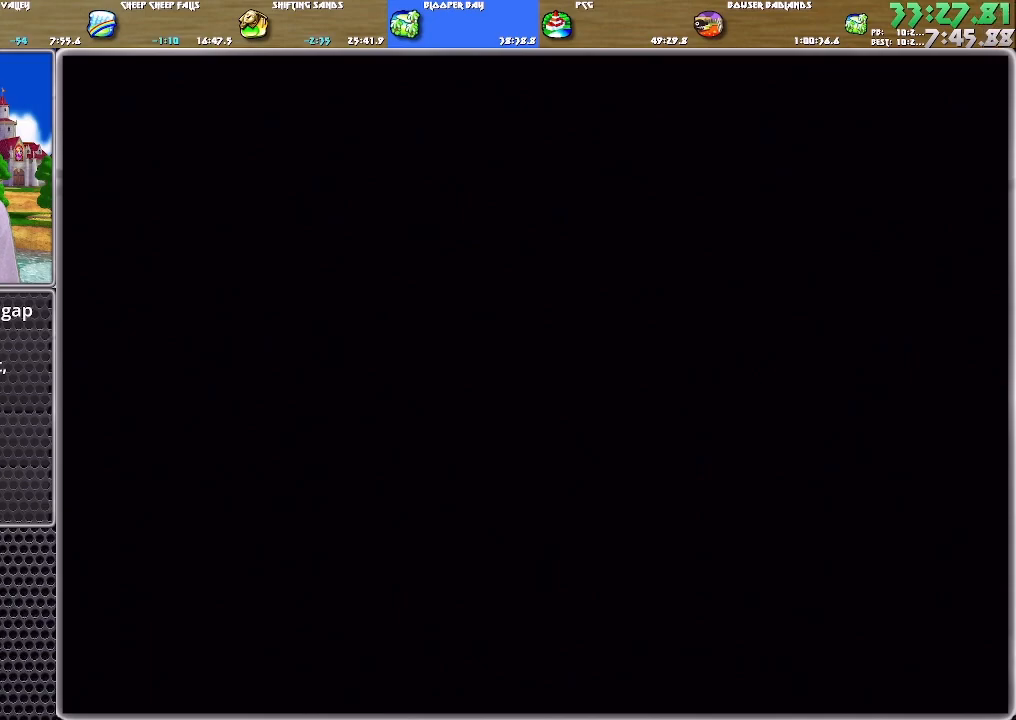
{"buttons": [], "left_stick": "up", "right_stick": "center", "events": [[100, "A", "down"], [167, "A", "up"], [200, "A", "down"], [200, "left_stick", "up"], [267, "A", "up"]]}
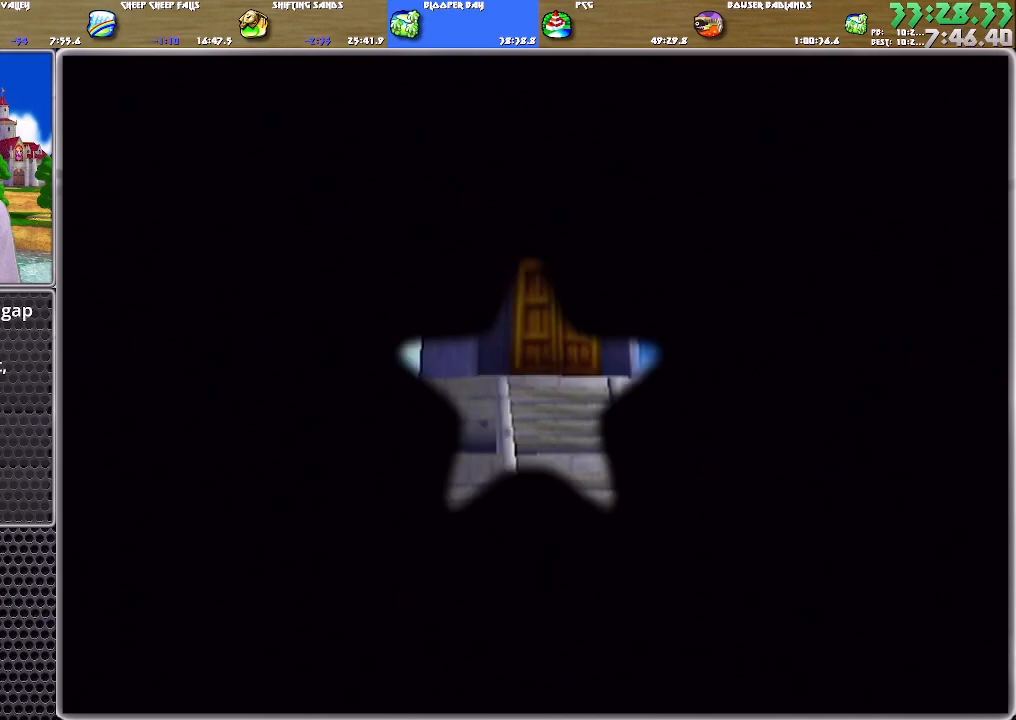
{"buttons": [], "left_stick": "up", "right_stick": "center", "events": []}
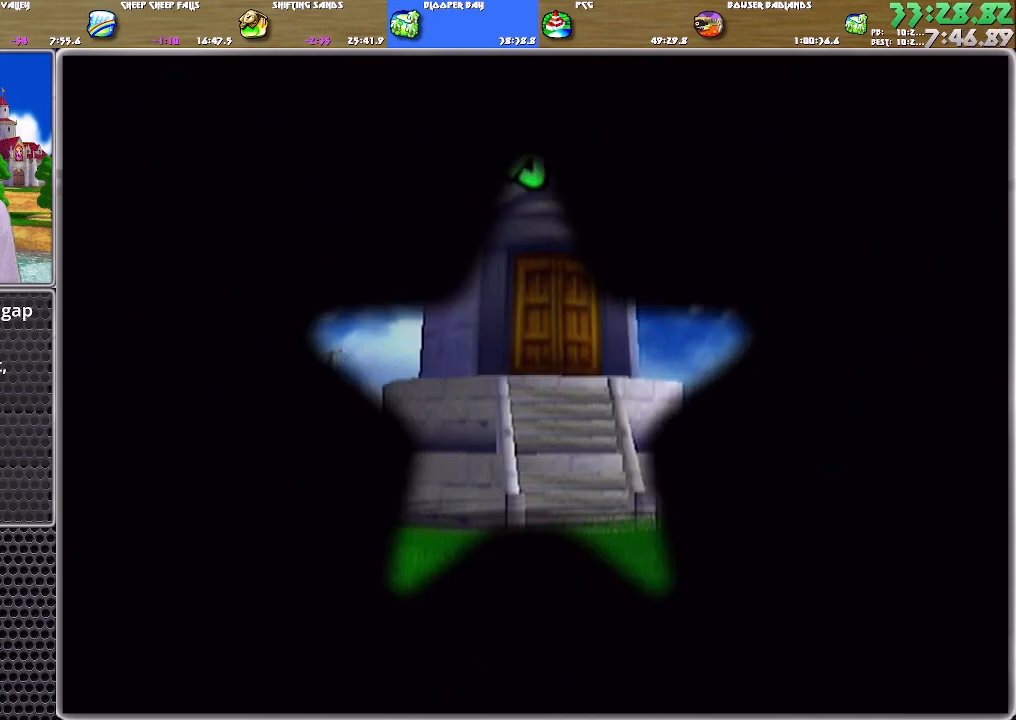
{"buttons": [], "left_stick": "up", "right_stick": "center", "events": [[300, "B", "down"], [367, "B", "up"], [400, "A", "down"], [501, "A", "up"]]}
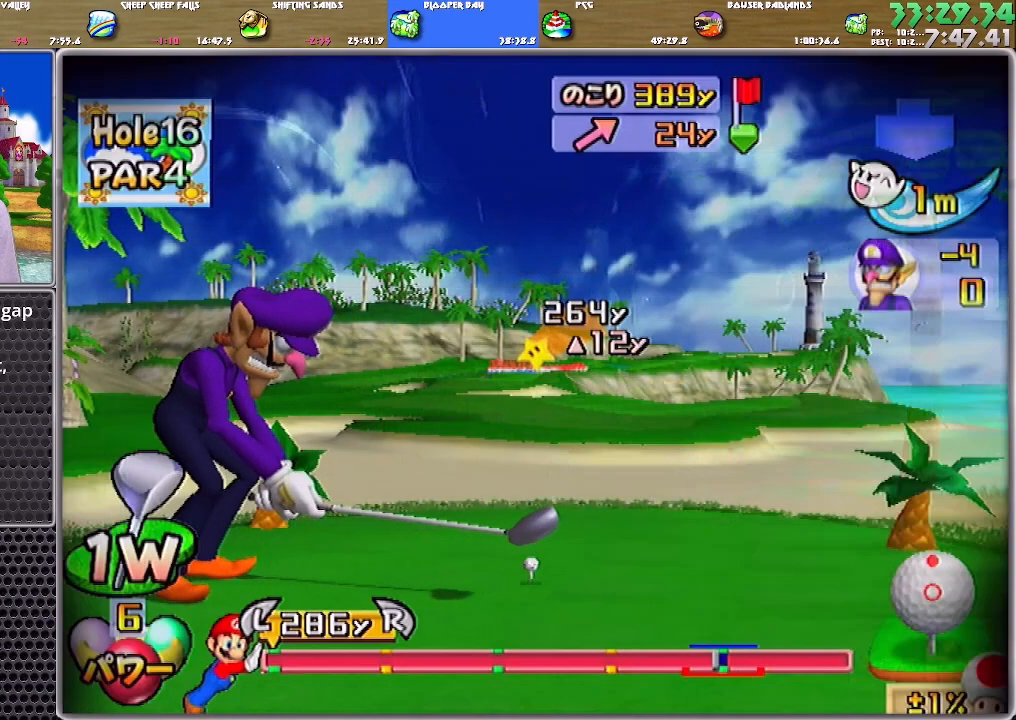
{"buttons": [], "left_stick": "up", "right_stick": "center", "events": []}
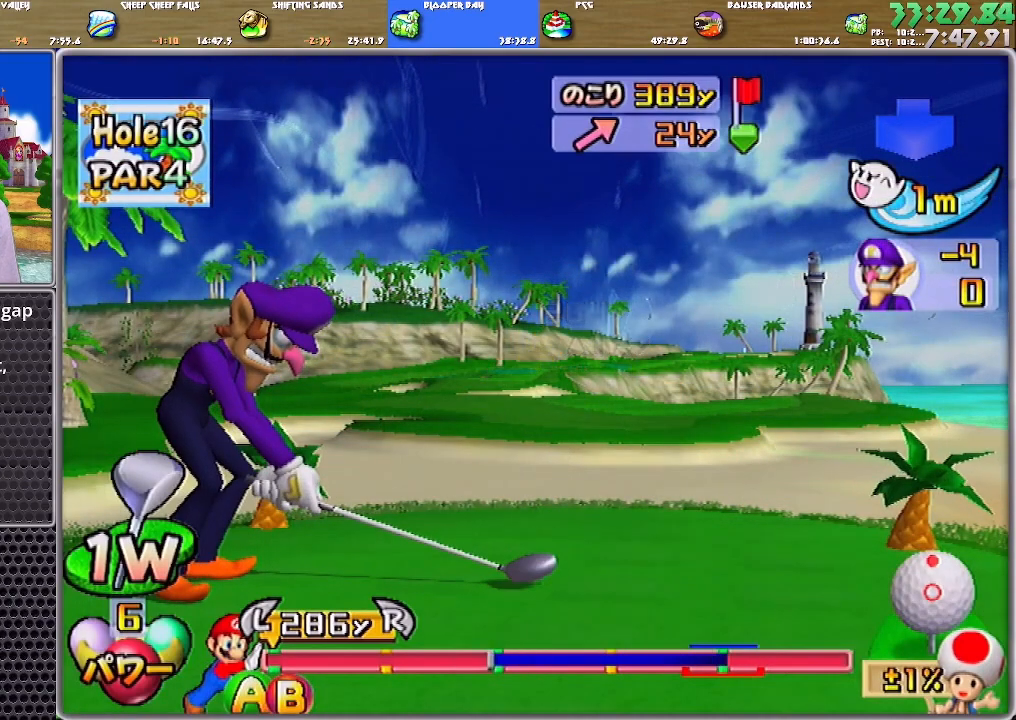
{"buttons": ["B"], "left_stick": "up", "right_stick": "center", "events": [[400, "B", "down"]]}
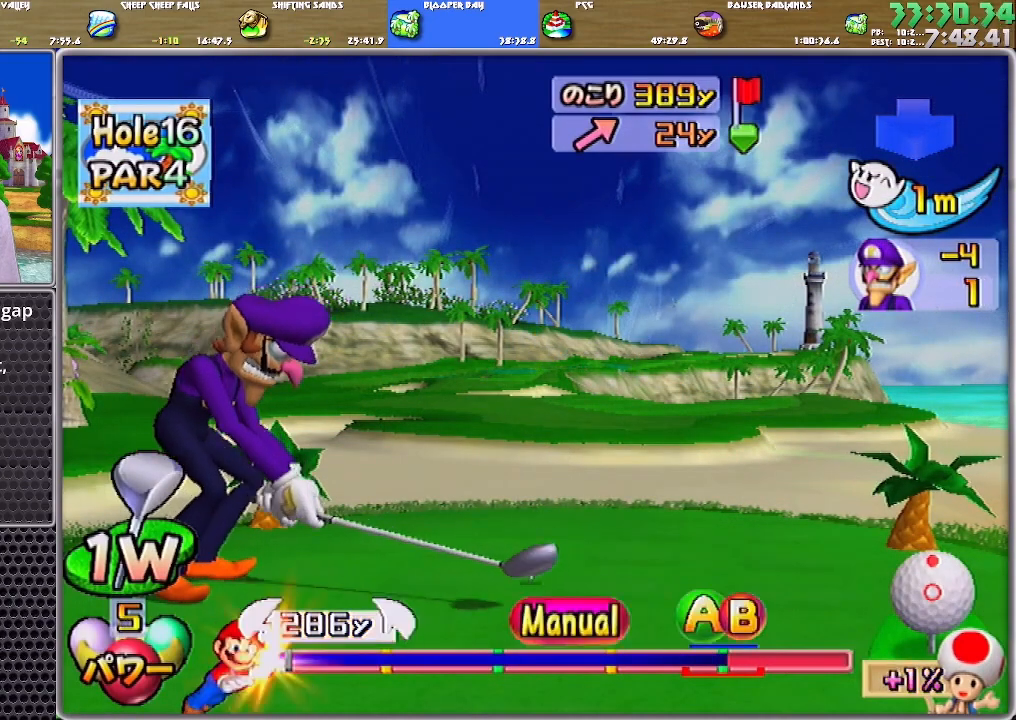
{"buttons": [], "left_stick": "up", "right_stick": "center", "events": [[67, "B", "up"]]}
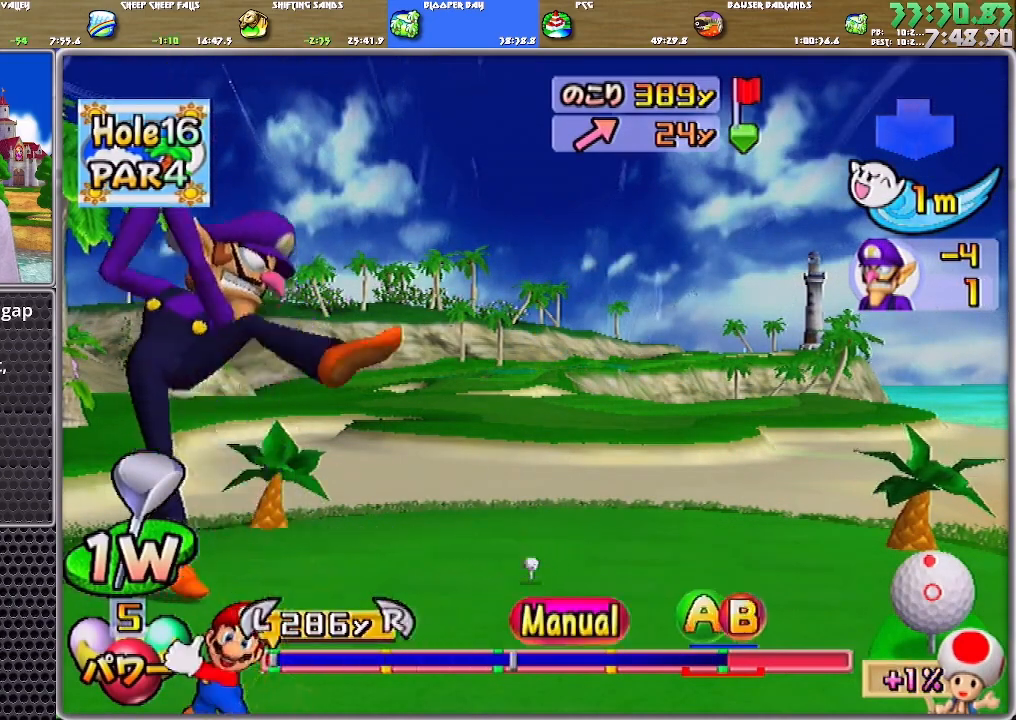
{"buttons": ["A", "B"], "left_stick": "up", "right_stick": "center", "events": [[400, "A", "down"], [434, "B", "down"]]}
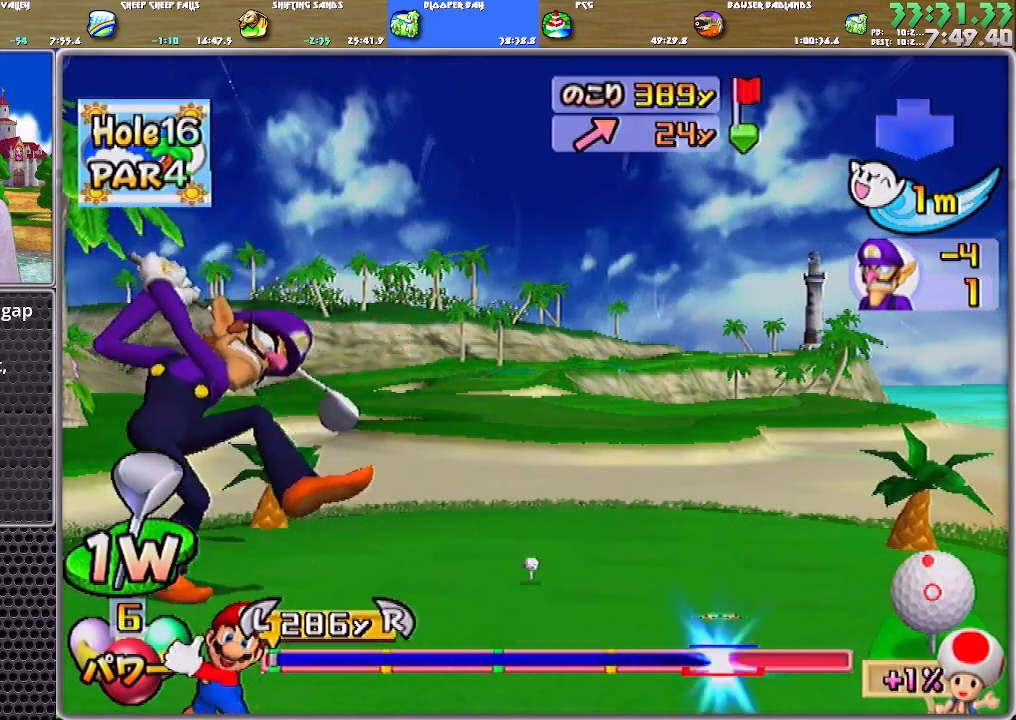
{"buttons": [], "left_stick": "up-left", "right_stick": "center", "events": [[200, "A", "up"], [200, "B", "up"], [333, "left_stick", "up-left"]]}
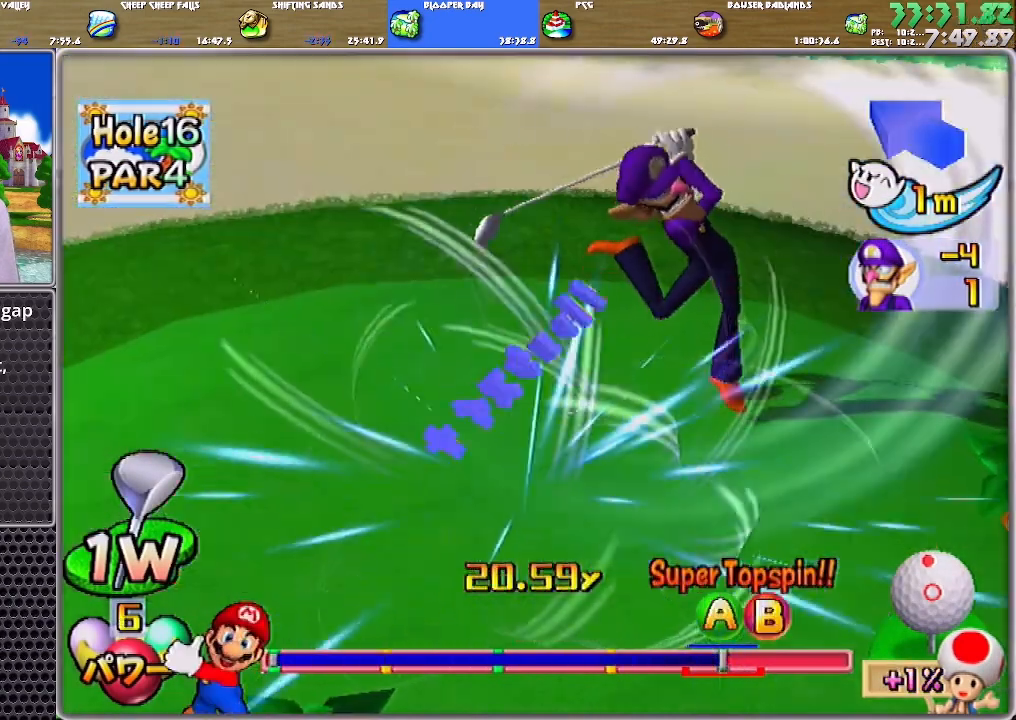
{"buttons": [], "left_stick": "up-left", "right_stick": "center", "events": []}
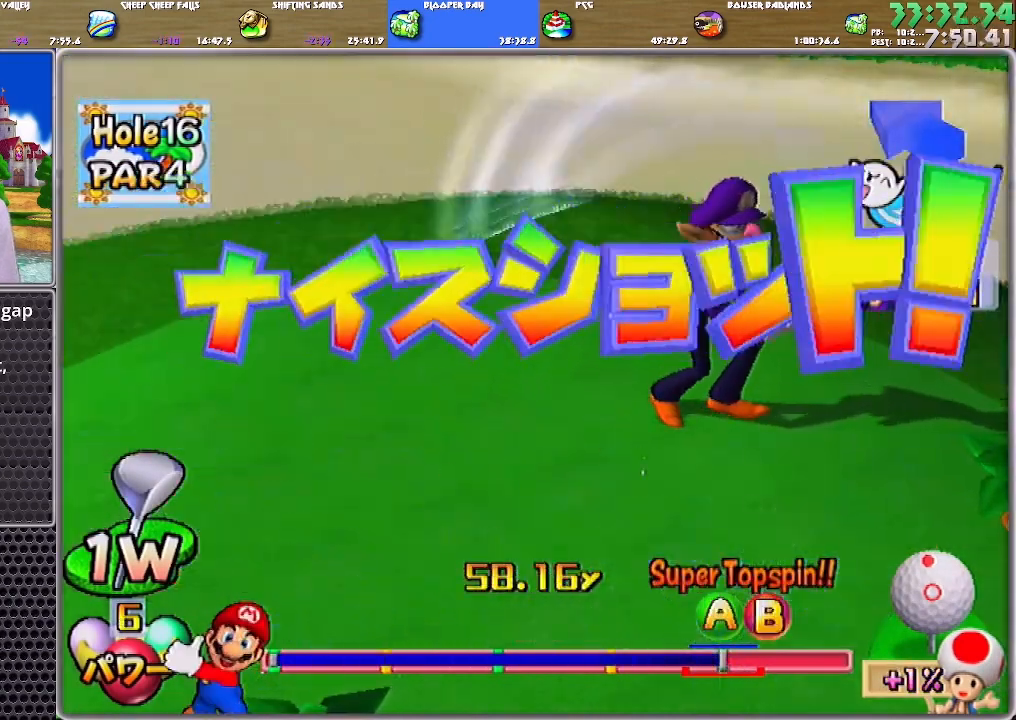
{"buttons": [], "left_stick": "up-left", "right_stick": "center", "events": []}
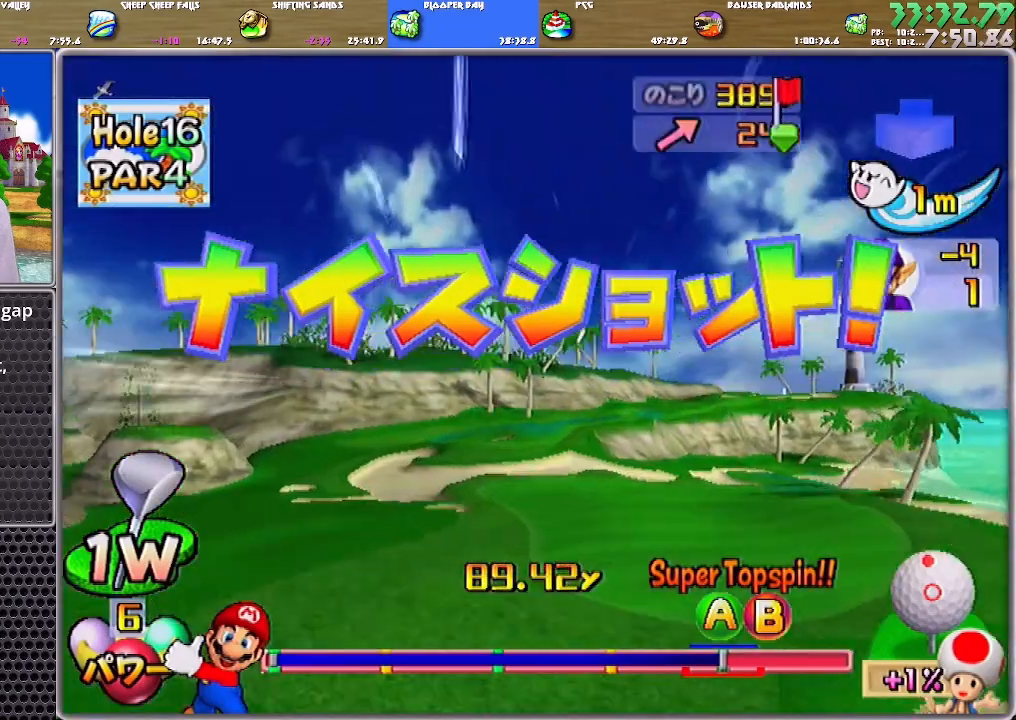
{"buttons": [], "left_stick": "up-left", "right_stick": "center", "events": []}
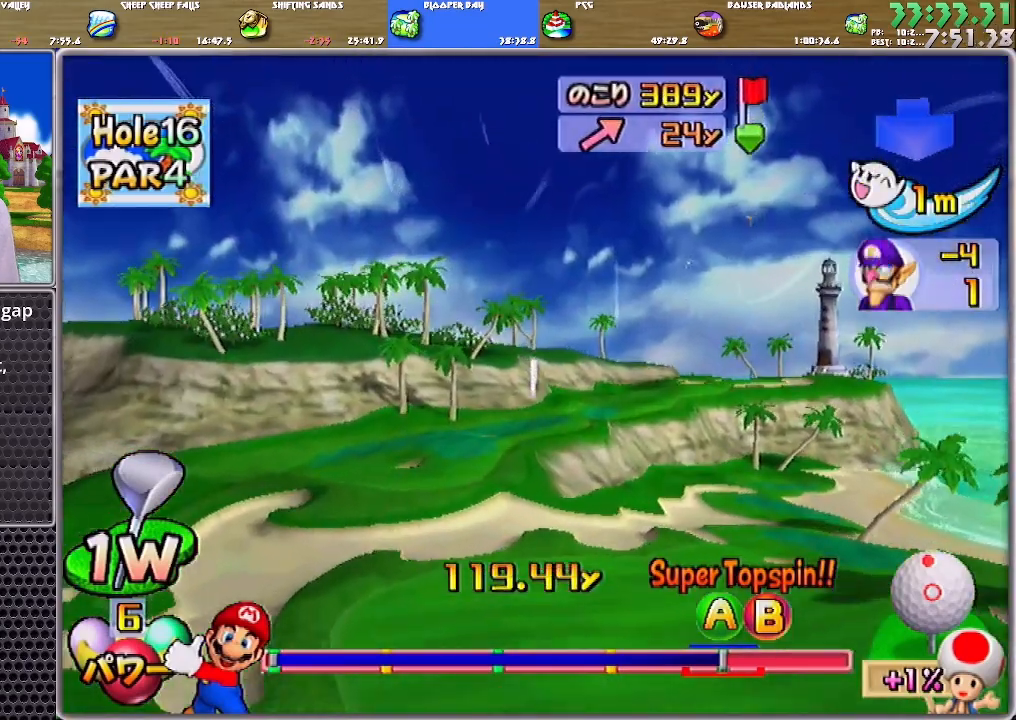
{"buttons": [], "left_stick": "up-left", "right_stick": "center", "events": []}
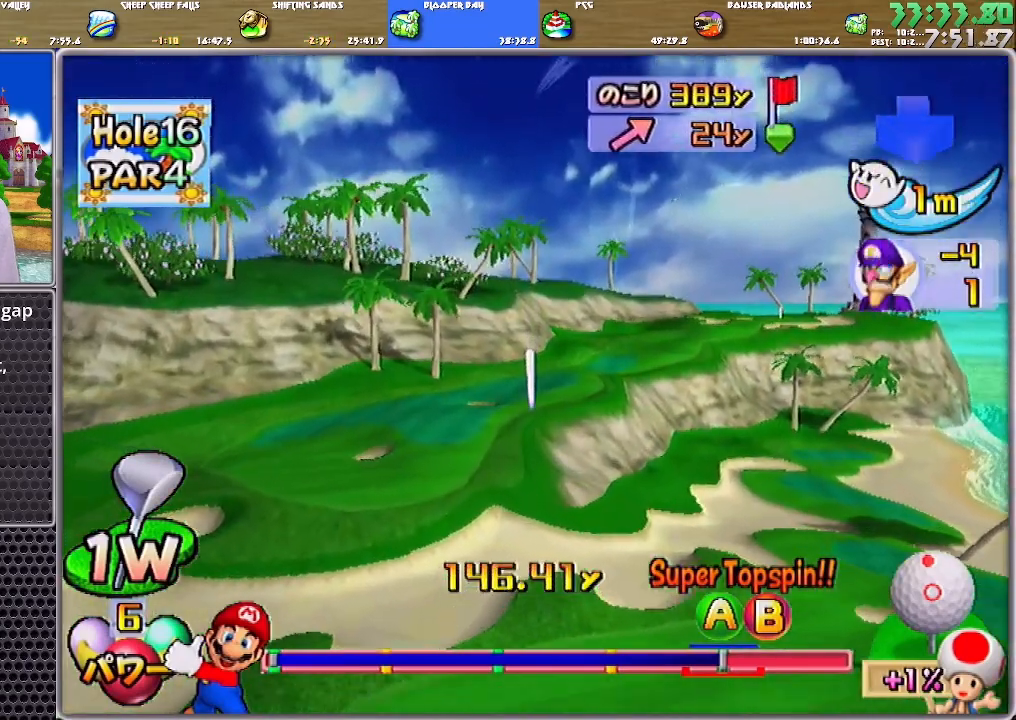
{"buttons": ["A"], "left_stick": "up-left", "right_stick": "center", "events": [[184, "A", "down"]]}
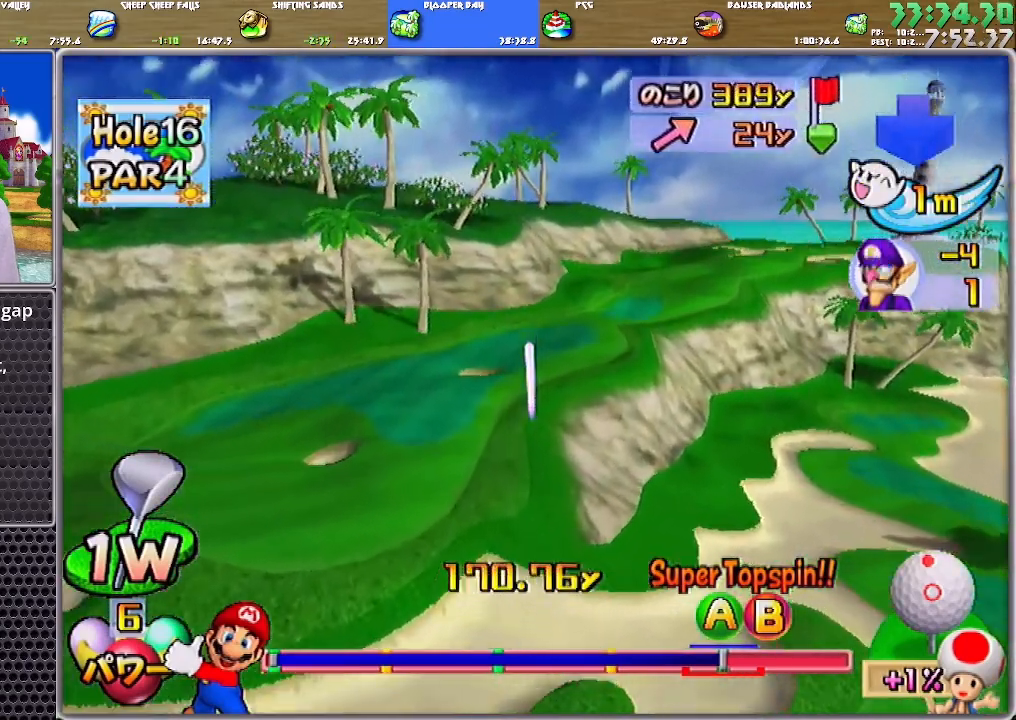
{"buttons": ["A"], "left_stick": "up-left", "right_stick": "center", "events": []}
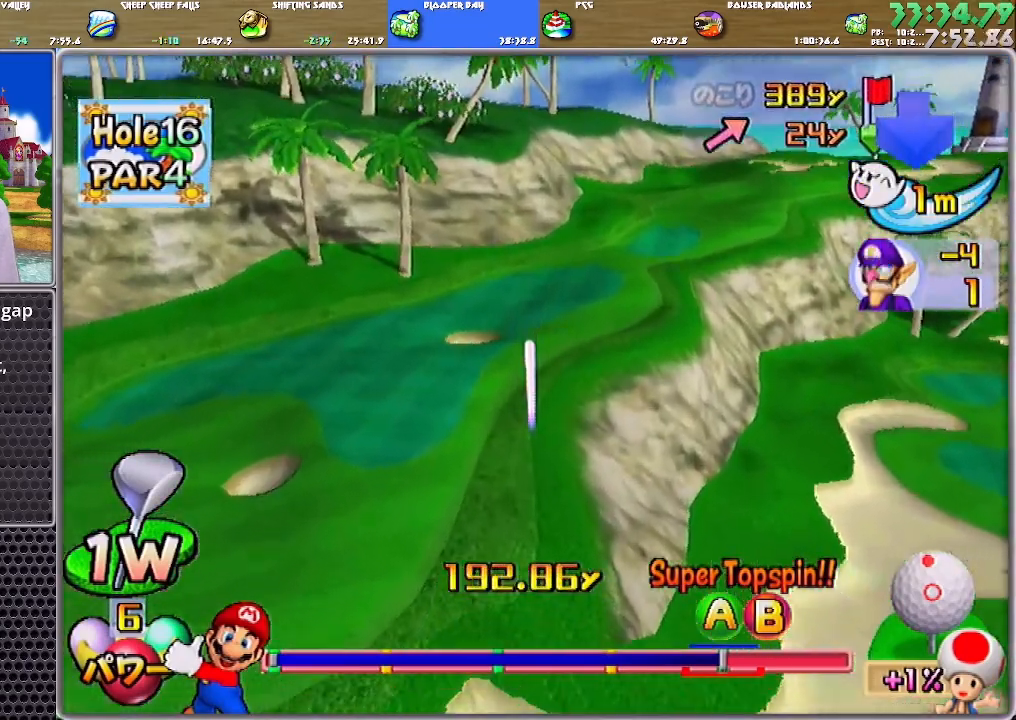
{"buttons": ["A"], "left_stick": "up-left", "right_stick": "center", "events": []}
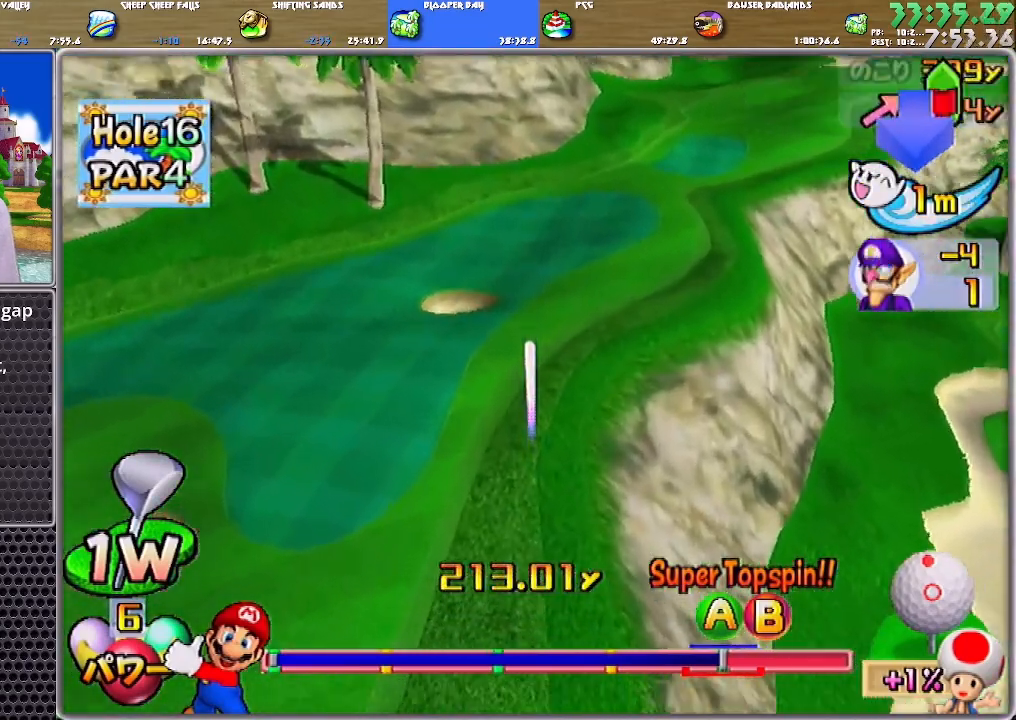
{"buttons": ["A"], "left_stick": "up-left", "right_stick": "center", "events": []}
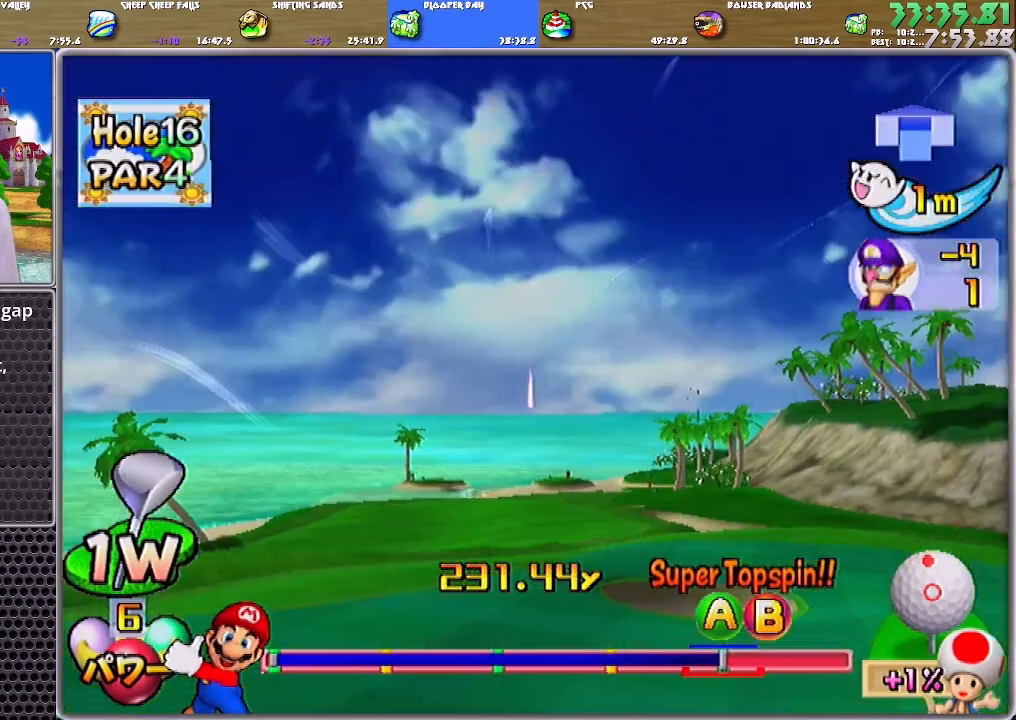
{"buttons": ["A"], "left_stick": "up-left", "right_stick": "center", "events": []}
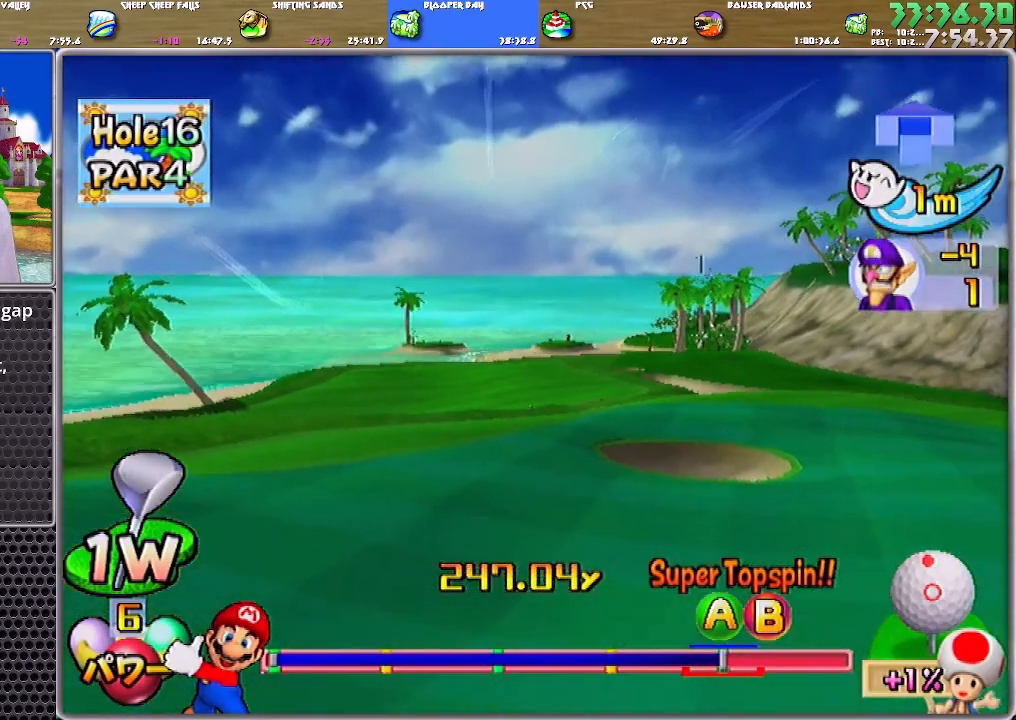
{"buttons": ["A"], "left_stick": "up-left", "right_stick": "center", "events": []}
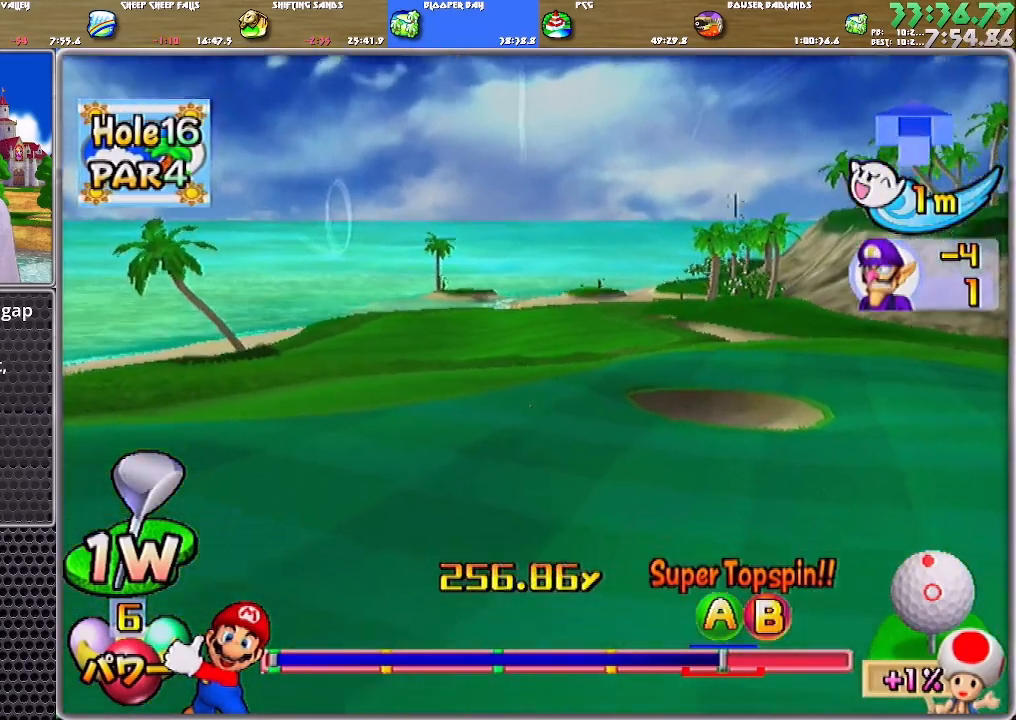
{"buttons": ["A"], "left_stick": "up-left", "right_stick": "center", "events": []}
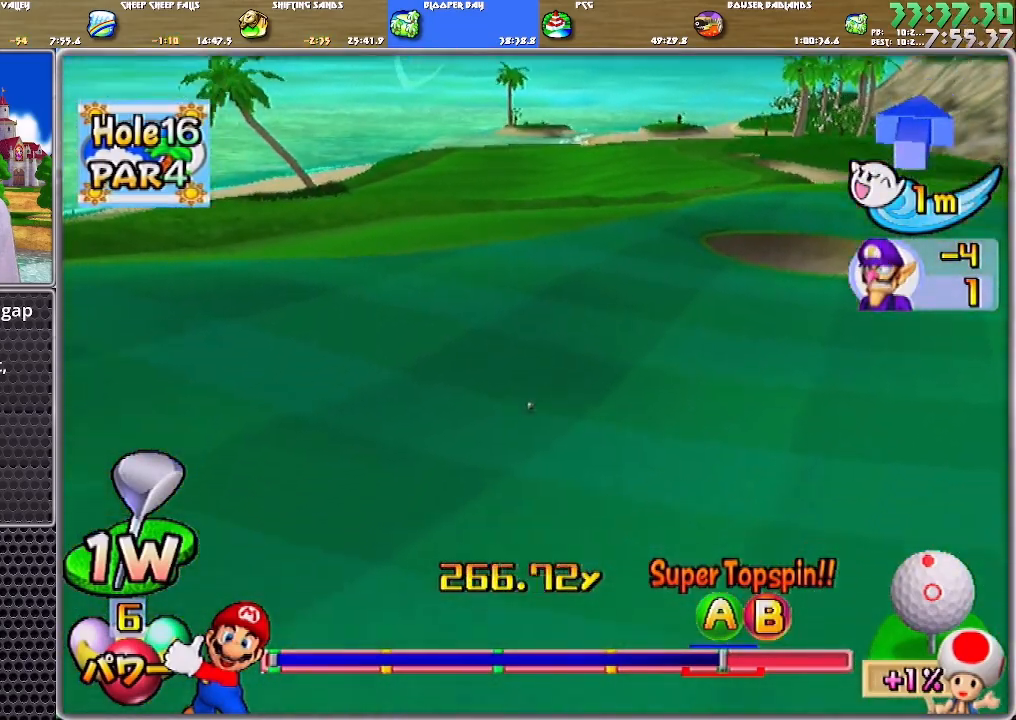
{"buttons": ["A"], "left_stick": "up", "right_stick": "center", "events": [[17, "left_stick", "up"]]}
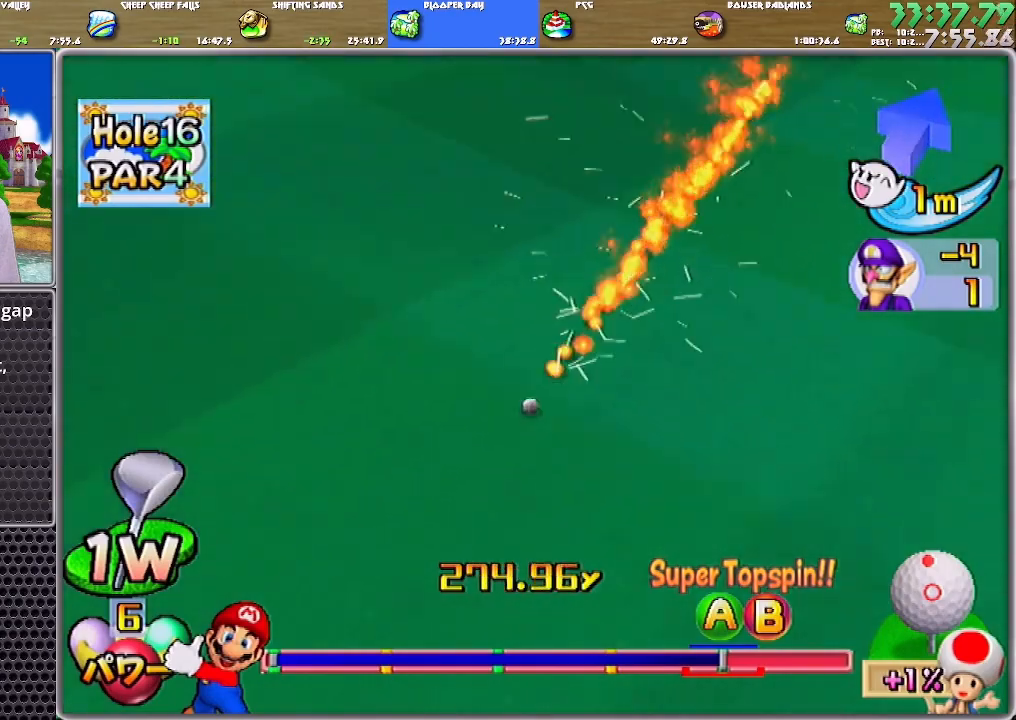
{"buttons": ["A"], "left_stick": "up", "right_stick": "center", "events": []}
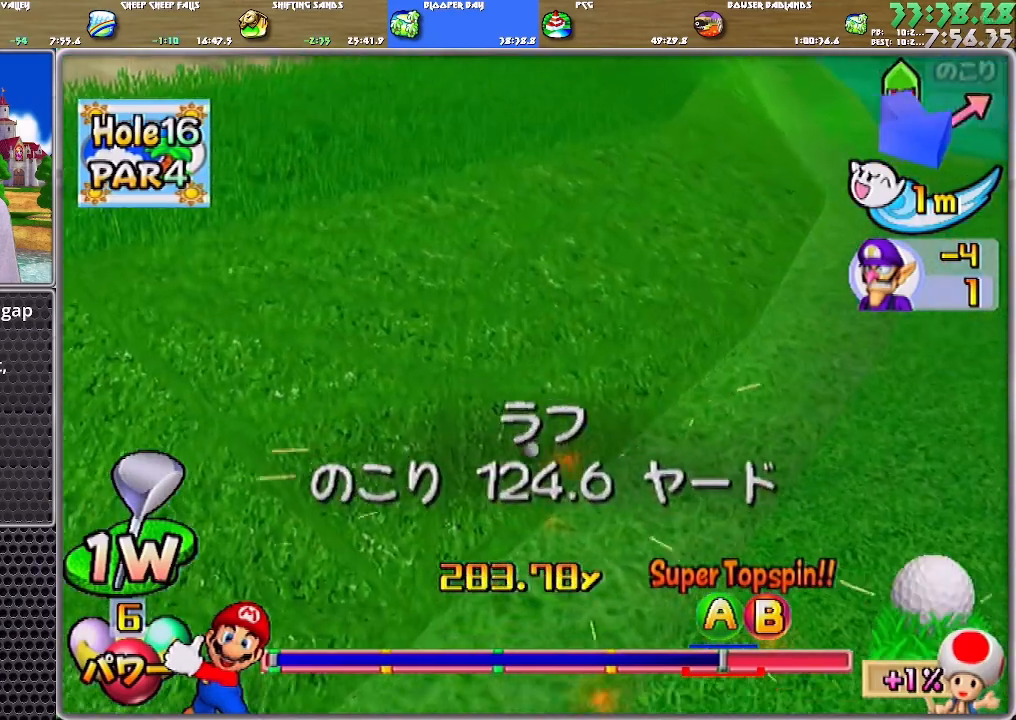
{"buttons": [], "left_stick": "up", "right_stick": "center", "events": [[150, "A", "up"], [217, "A", "down"], [350, "A", "up"], [384, "A", "down"], [484, "A", "up"]]}